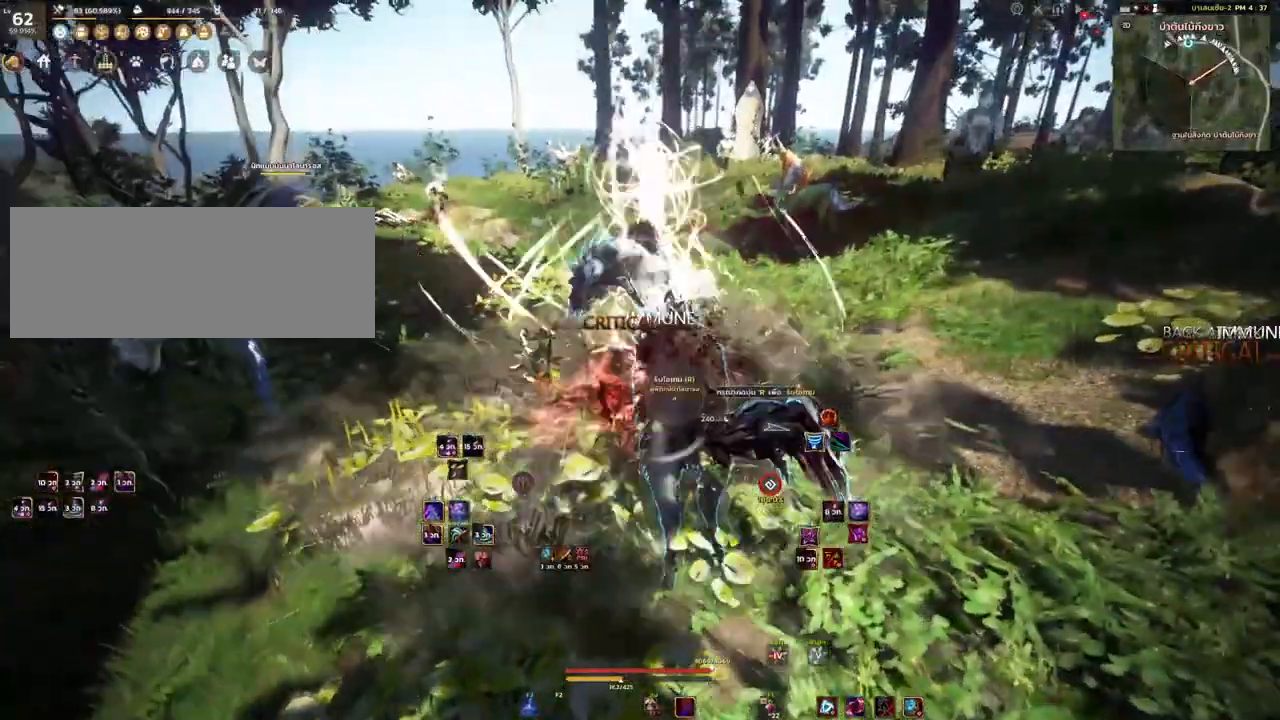
Gameplay with keyboard and mouse; each line is a JSON object with the keys and mouse buttons held at the frame after it. "events" lists presses ("down") and releases ("up") of "a", "d", "e", "f4", "q", "s", "shift", "space", "w", "mouse_left", "mouse_right", "mouse_mb4" and "mouse_mb5" between this image and that frame as [ms after this image, input, new state], when the widget could be followed in between. "mouse_left", "mouse_right", "mouse_mb4", "mouse_mb5" = the "left", "right", "mb4", "mb5" buttons of the "mouse" list. No other keys are recorded. Mouse movement is not recorded.
{"keys": [], "mouse": [], "events": []}
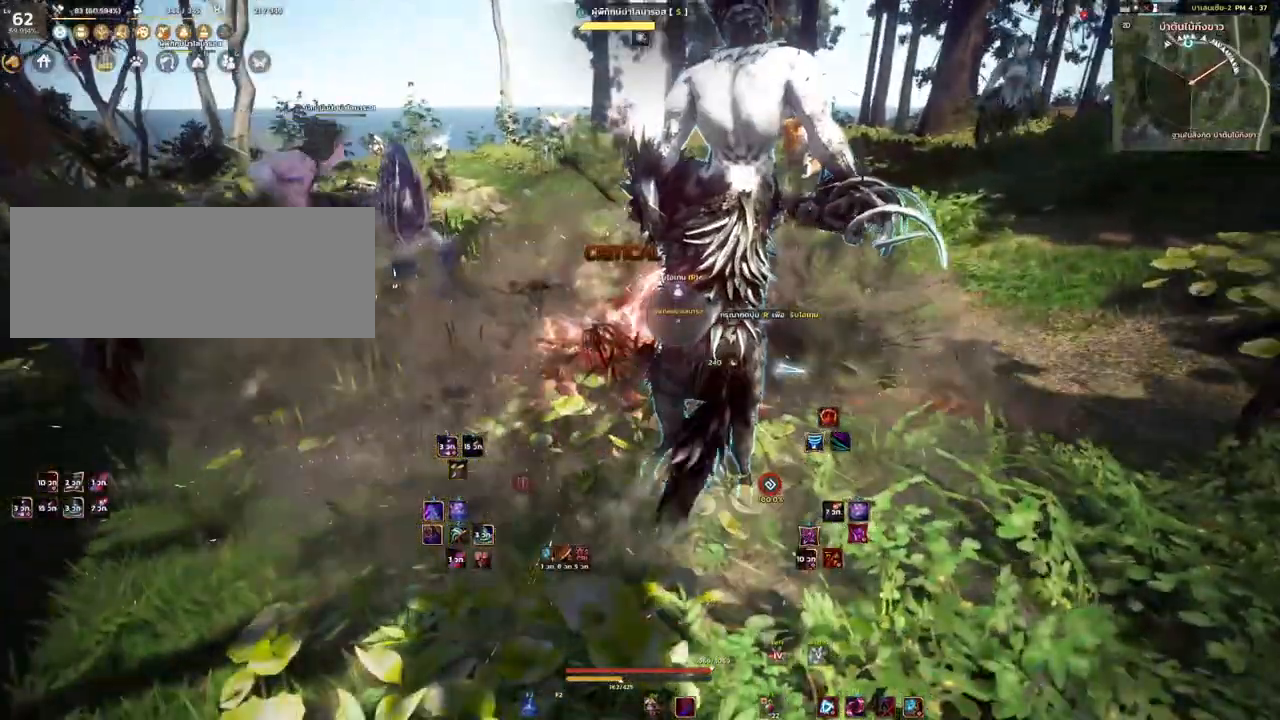
{"keys": ["w"], "mouse": [], "events": [[300, "q", "down"], [300, "w", "down"], [350, "q", "up"]]}
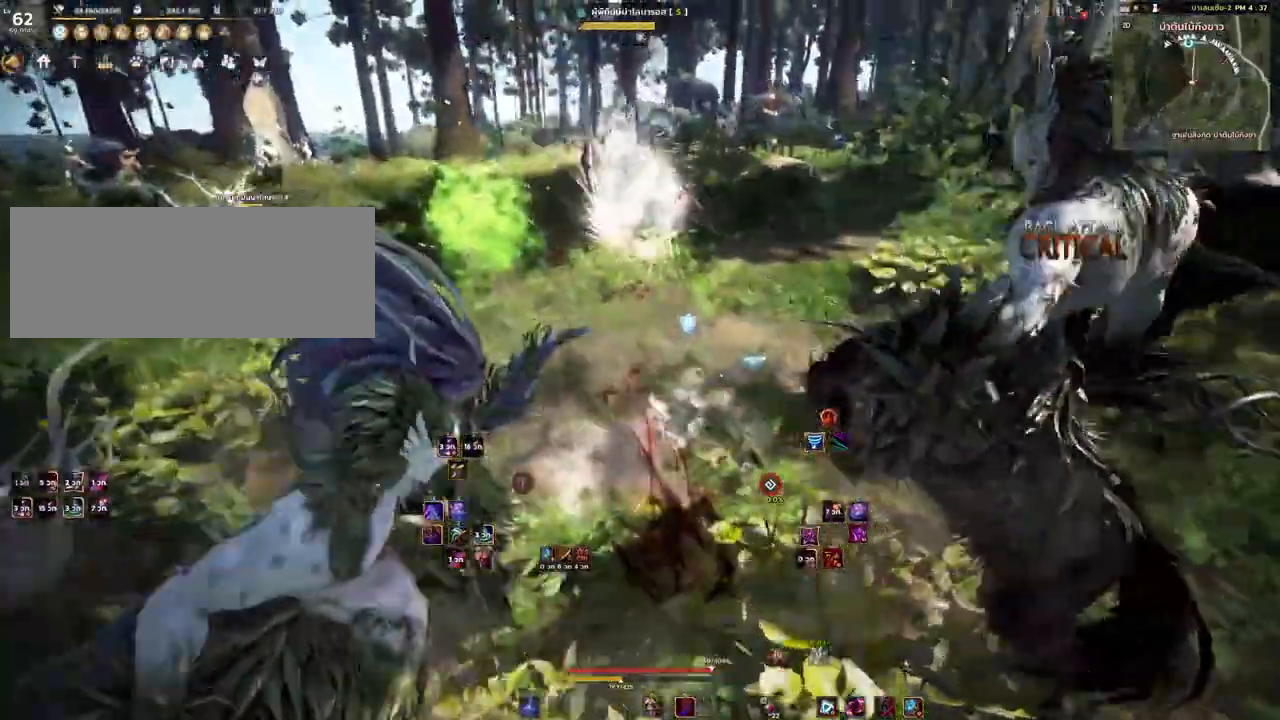
{"keys": ["w"], "mouse": [], "events": [[367, "mouse_mb4", "down"], [417, "mouse_mb4", "up"]]}
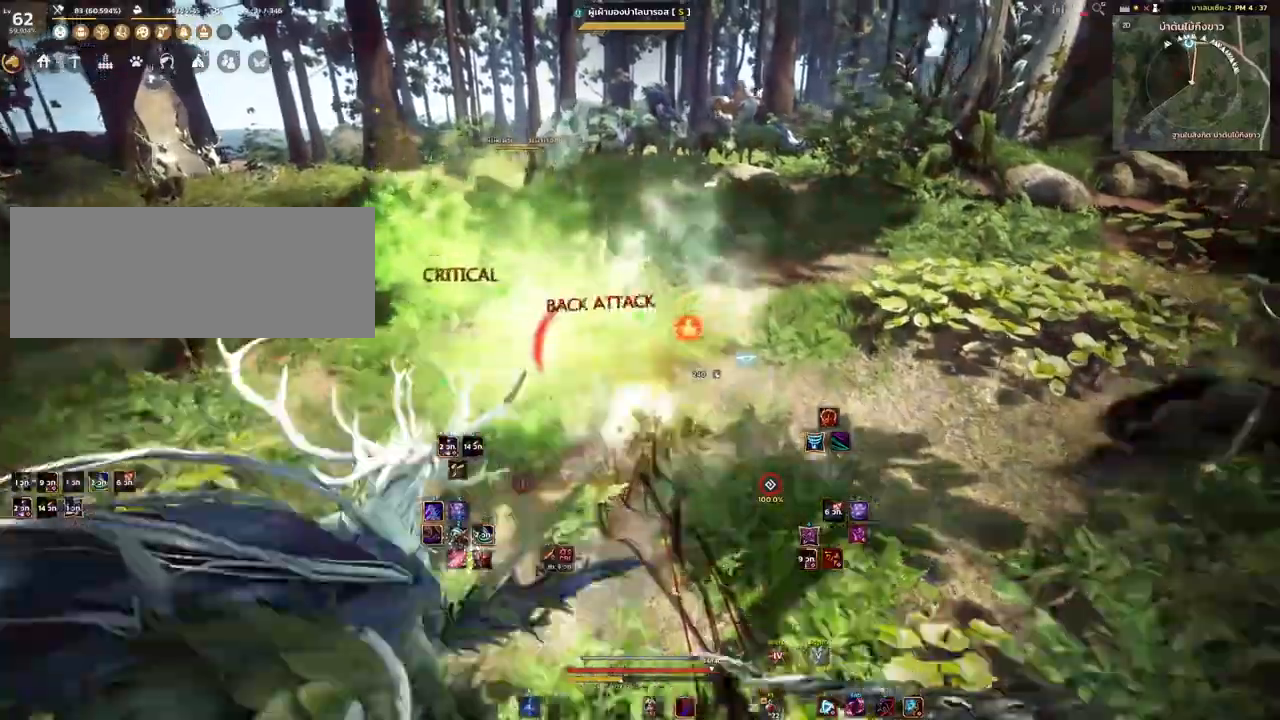
{"keys": ["w"], "mouse": [], "events": [[117, "mouse_right", "down"], [250, "mouse_right", "up"]]}
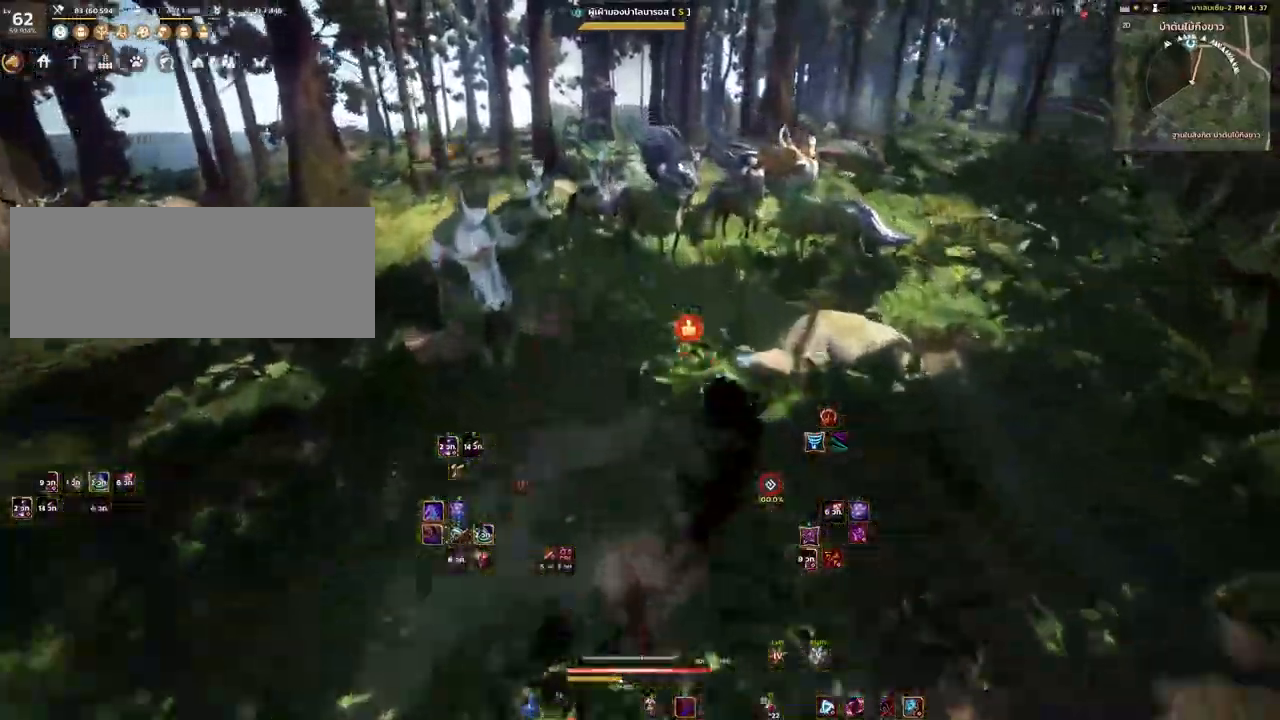
{"keys": ["w"], "mouse": [], "events": []}
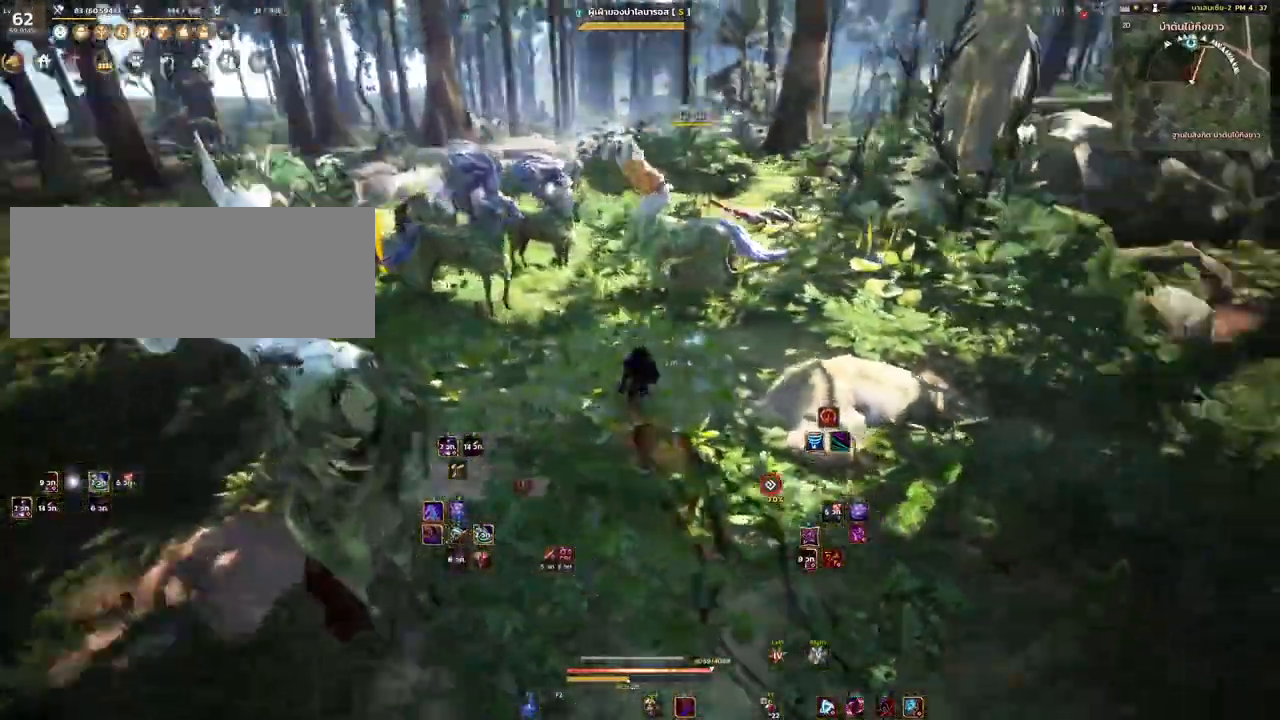
{"keys": ["a", "w"], "mouse": ["left"], "events": [[133, "a", "down"], [433, "mouse_left", "down"]]}
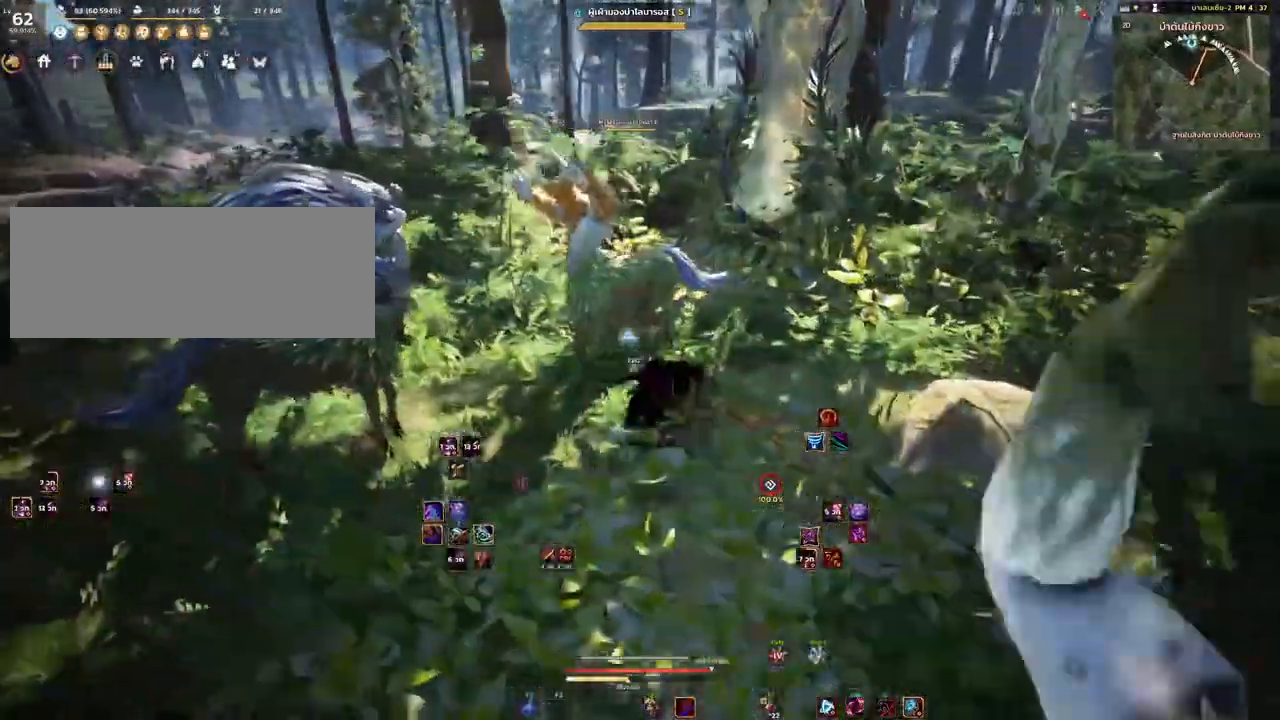
{"keys": ["a"], "mouse": [], "events": [[83, "mouse_left", "up"], [100, "w", "up"]]}
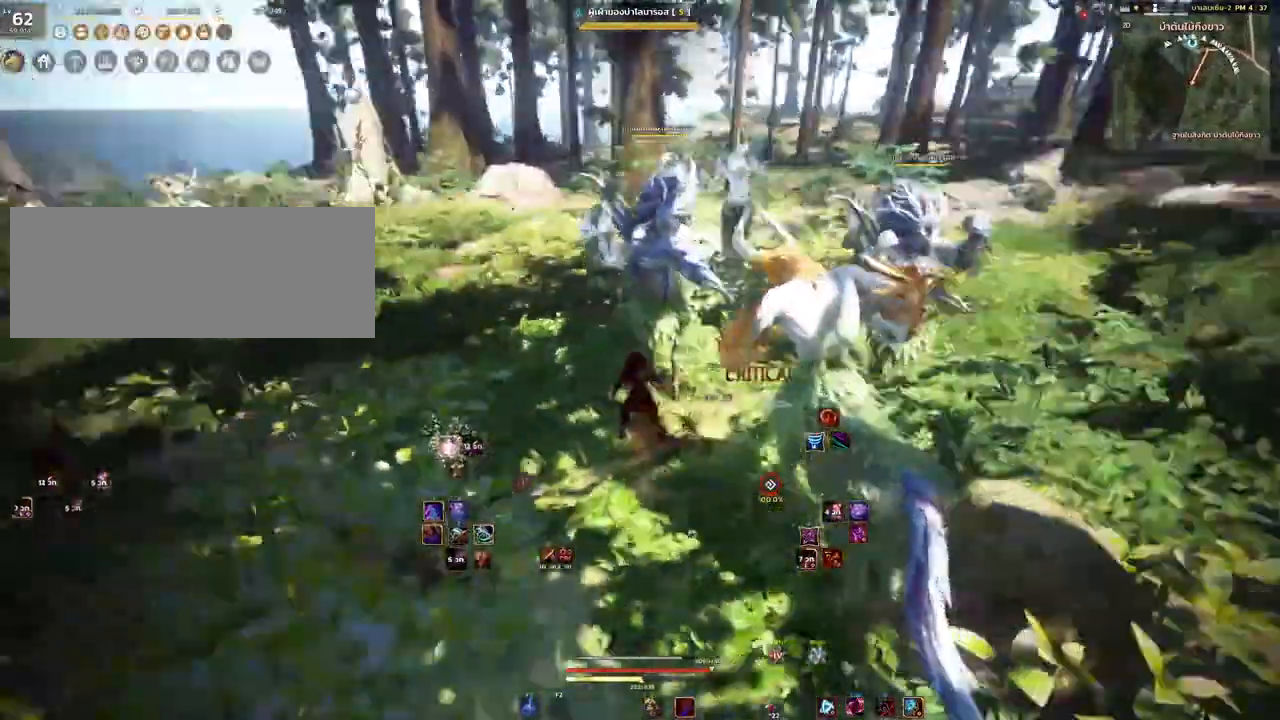
{"keys": [], "mouse": [], "events": [[17, "a", "up"], [67, "d", "down"], [267, "q", "down"], [383, "q", "up"], [400, "d", "up"]]}
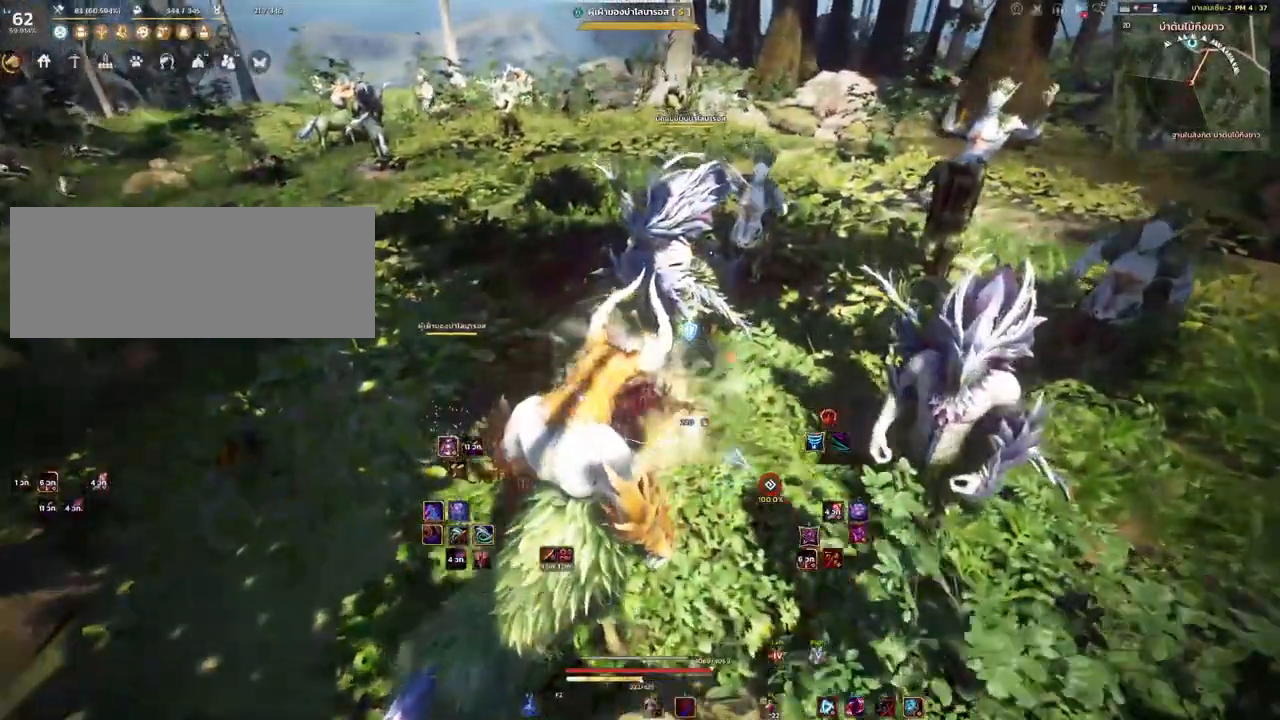
{"keys": [], "mouse": [], "events": []}
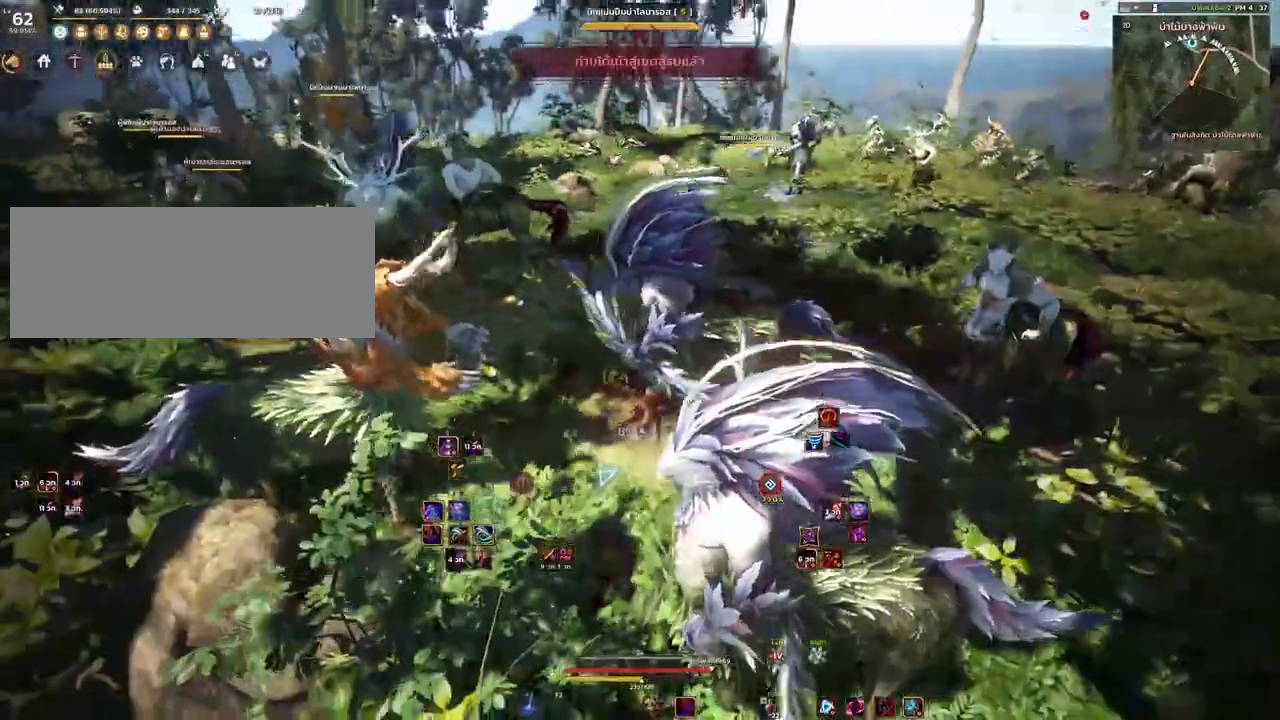
{"keys": ["shift"], "mouse": [], "events": [[483, "shift", "down"]]}
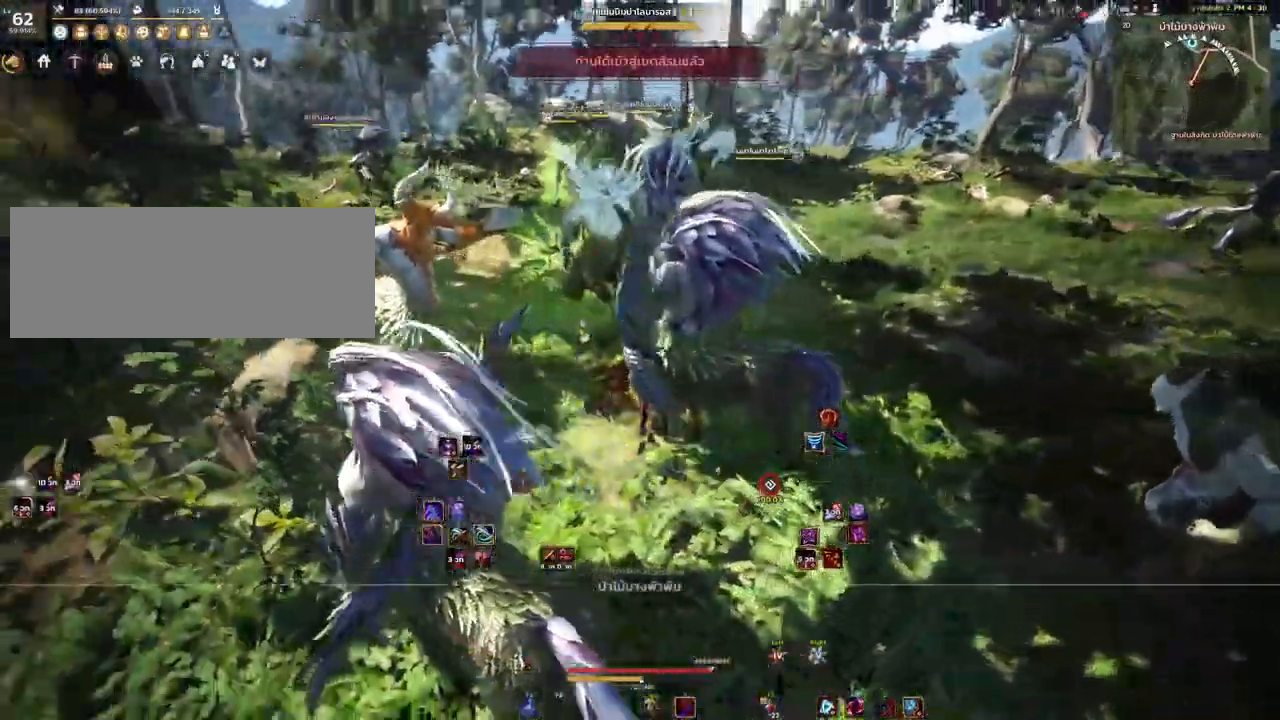
{"keys": ["shift"], "mouse": ["mb4"], "events": [[100, "mouse_mb4", "down"]]}
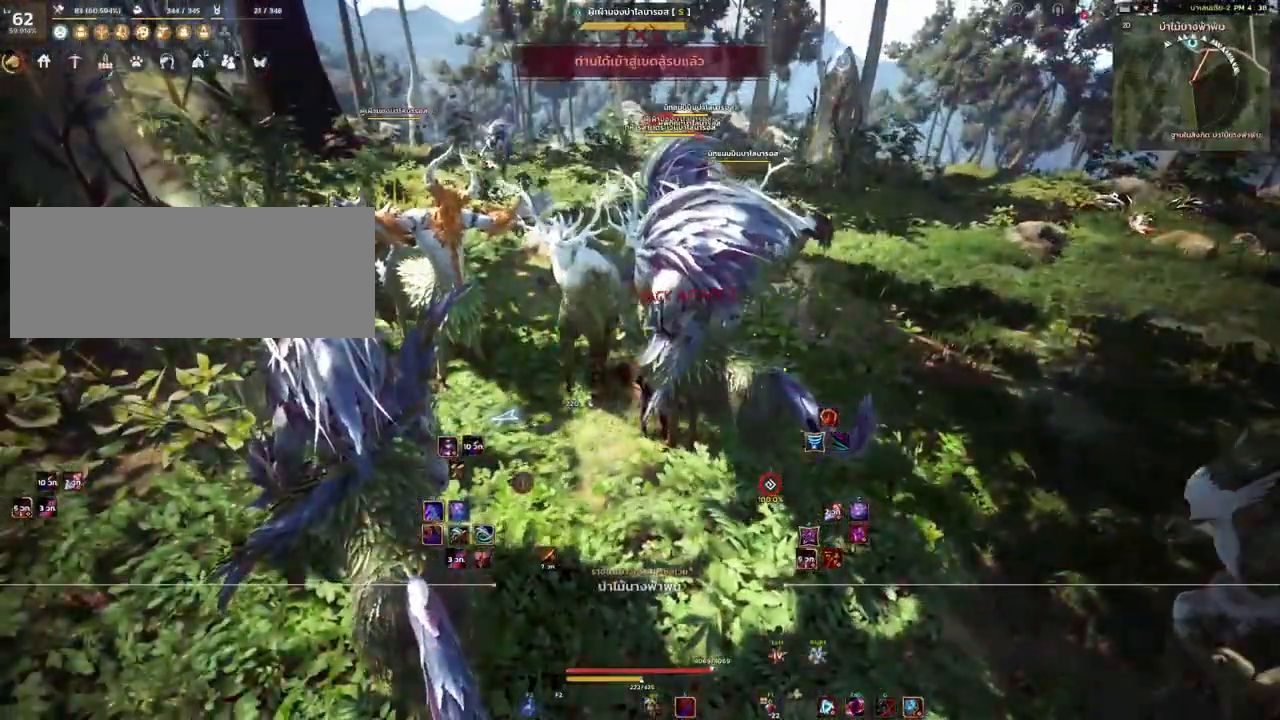
{"keys": ["s", "shift"], "mouse": [], "events": [[250, "mouse_mb4", "up"], [417, "s", "down"]]}
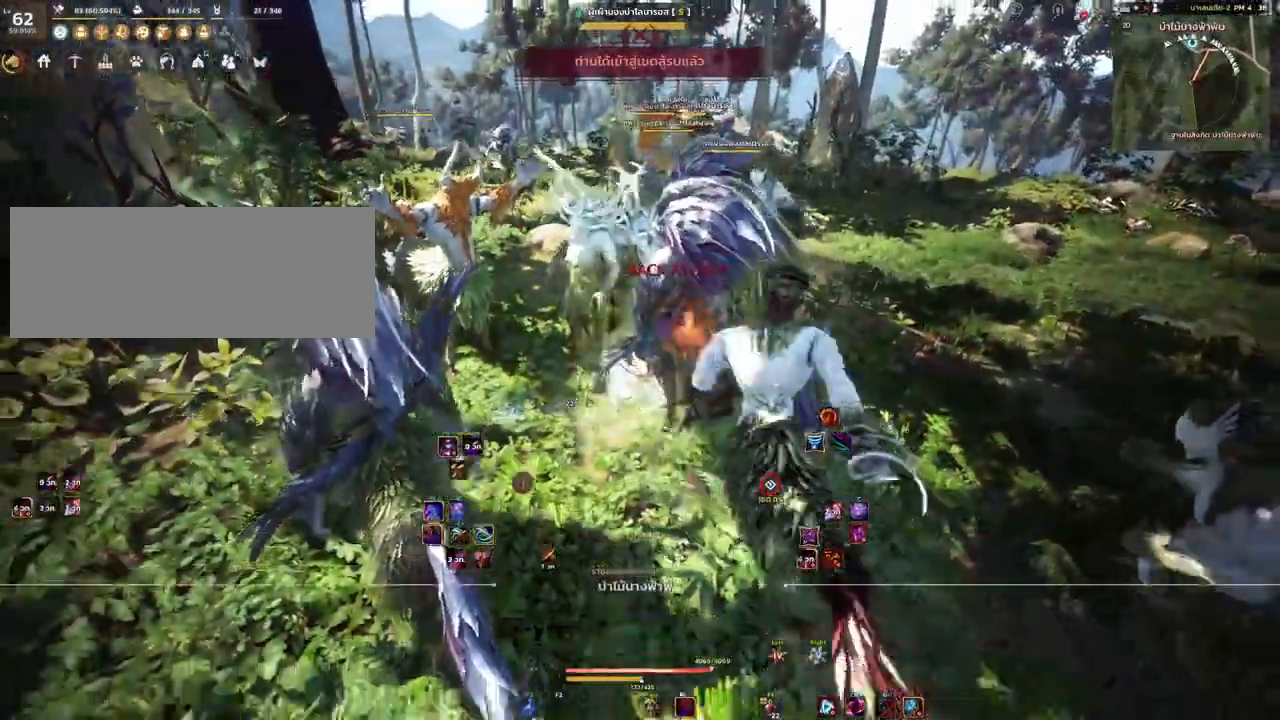
{"keys": ["s", "shift"], "mouse": [], "events": [[33, "s", "up"], [367, "s", "down"]]}
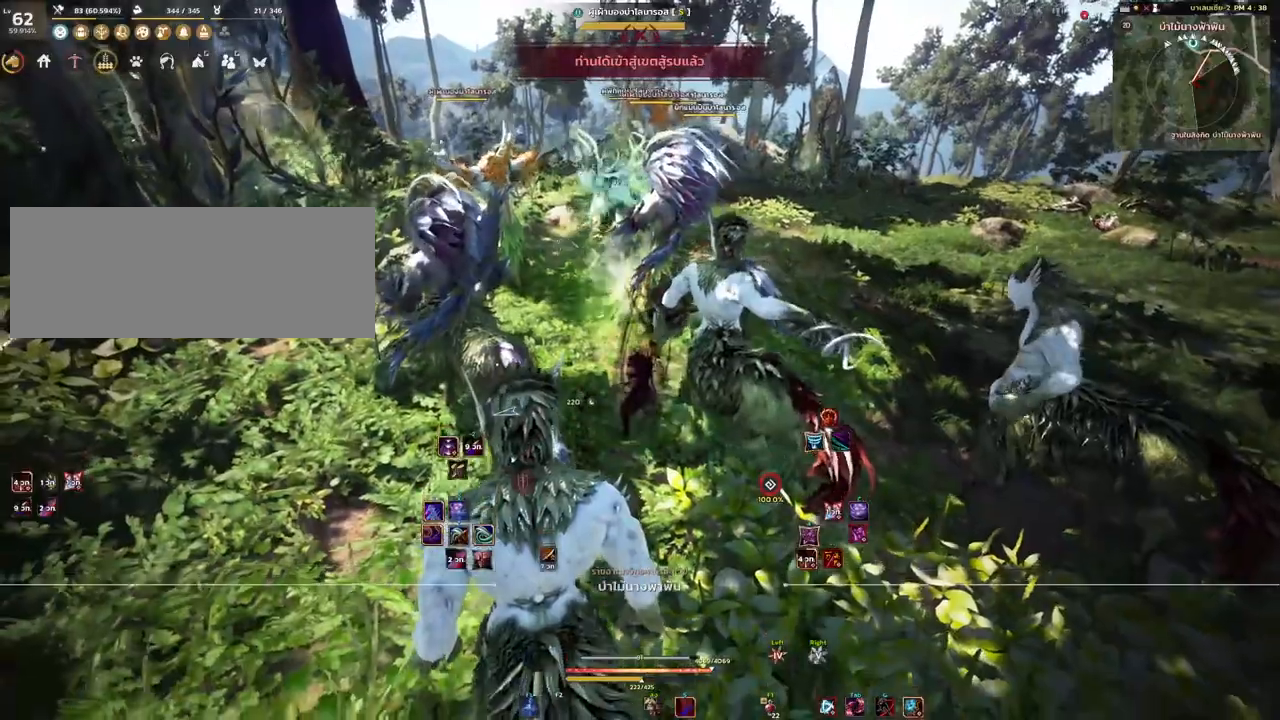
{"keys": ["s"], "mouse": [], "events": [[117, "shift", "up"]]}
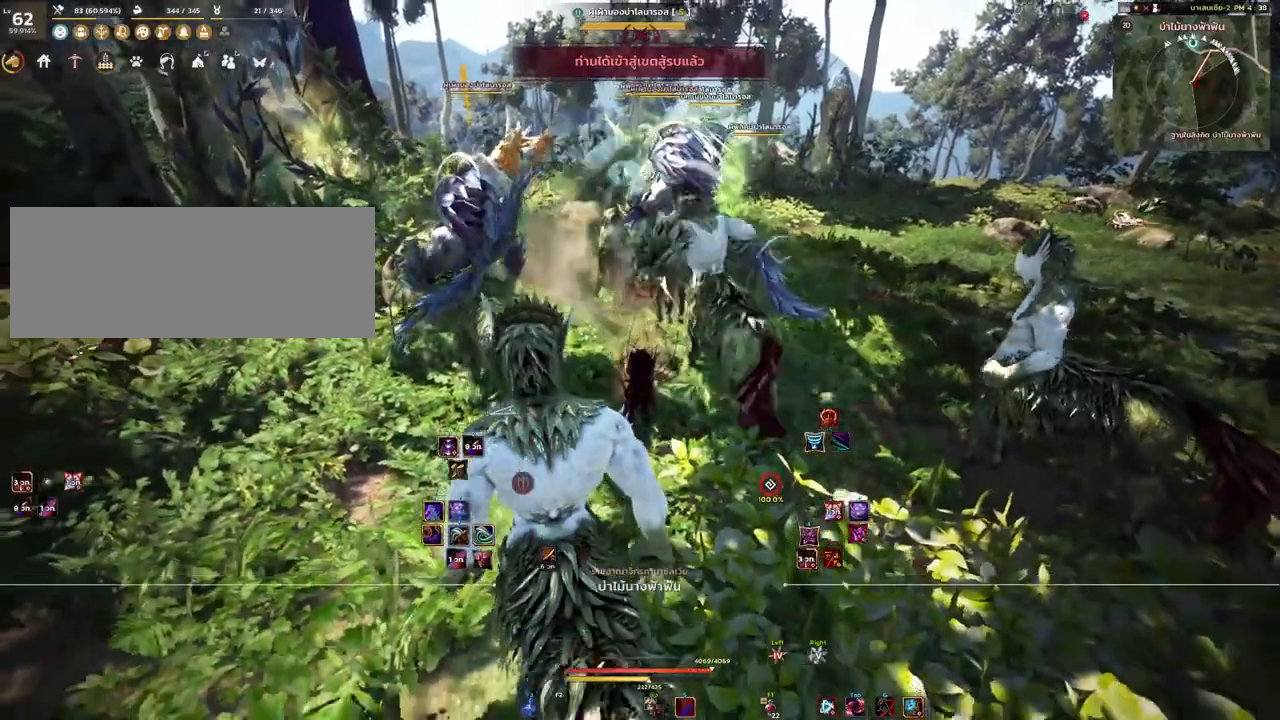
{"keys": ["s"], "mouse": [], "events": [[67, "shift", "down"], [233, "shift", "up"]]}
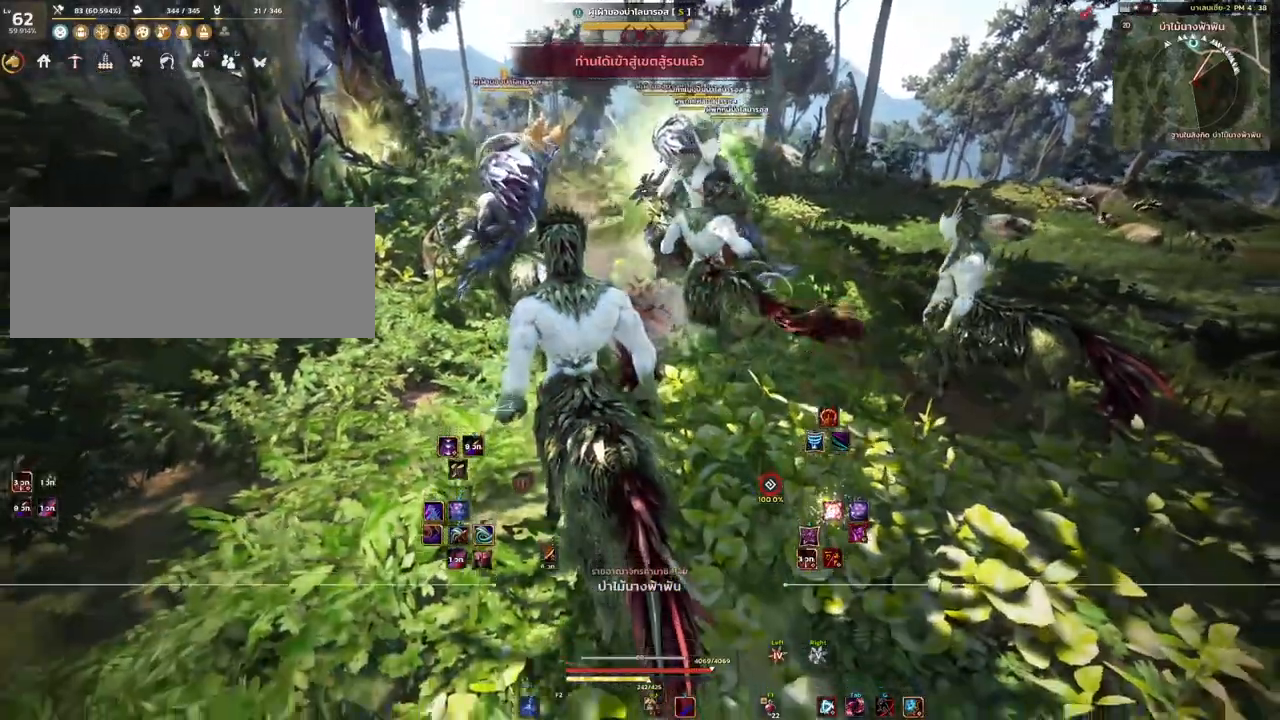
{"keys": ["d", "s"], "mouse": [], "events": [[50, "d", "down"], [183, "s", "up"], [333, "s", "down"]]}
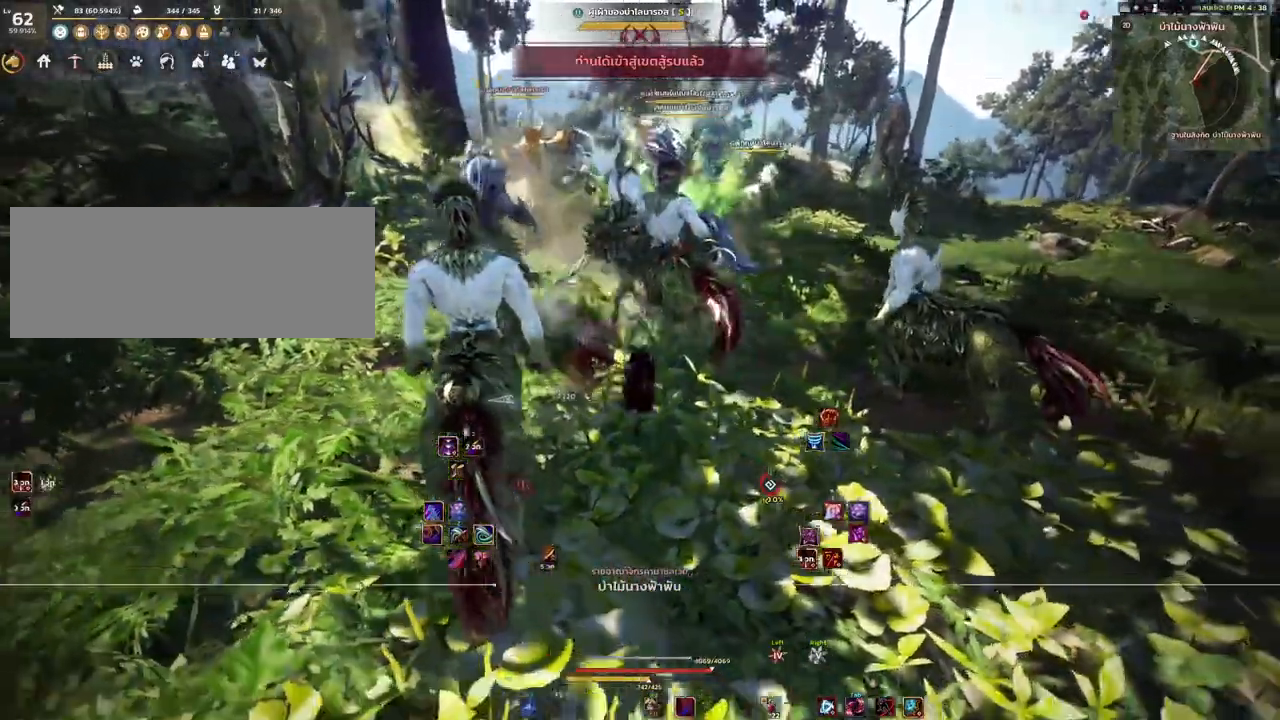
{"keys": ["s"], "mouse": ["mb4"], "events": [[17, "d", "up"], [317, "mouse_mb4", "down"]]}
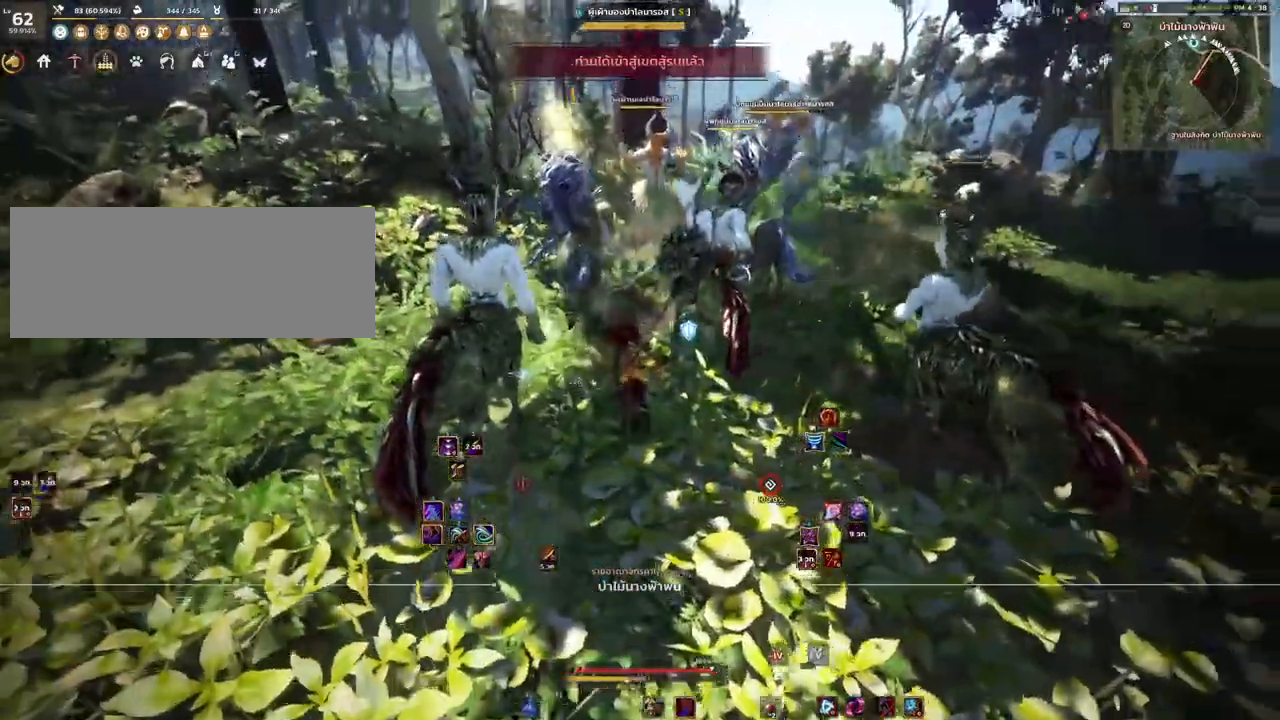
{"keys": [], "mouse": ["left"], "events": [[117, "s", "up"], [167, "mouse_left", "down"], [233, "mouse_mb4", "up"]]}
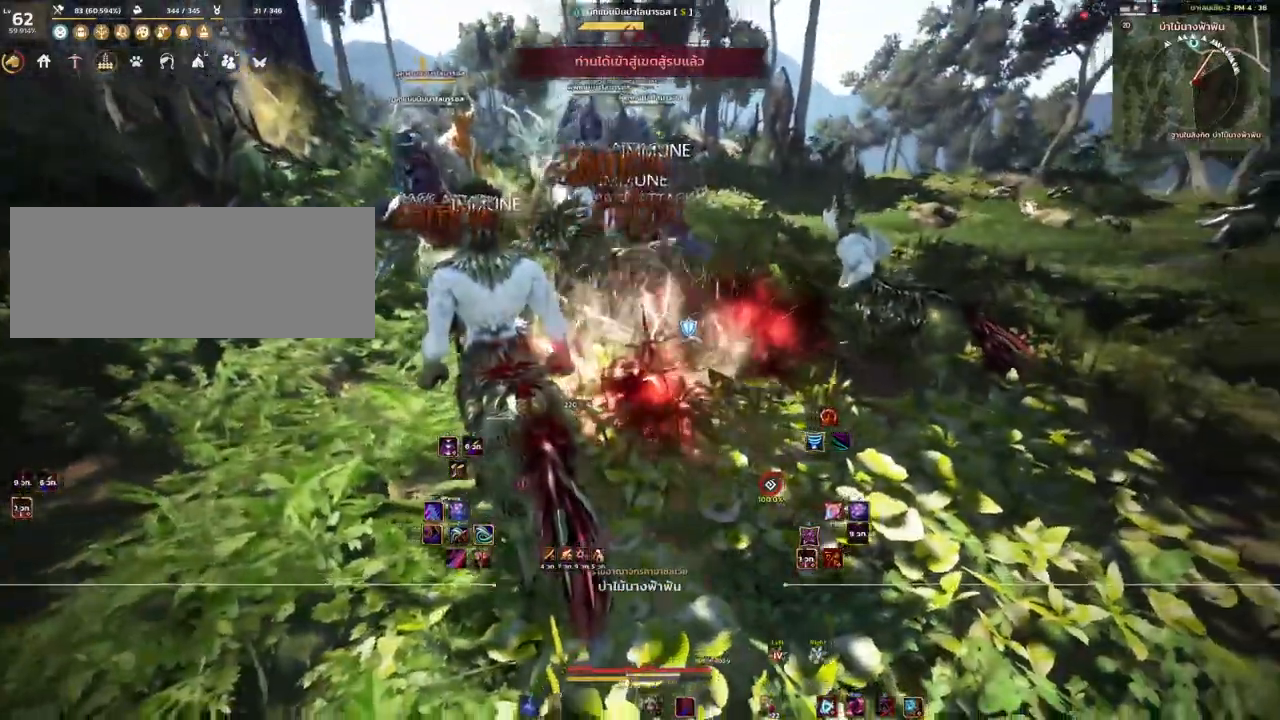
{"keys": [], "mouse": ["left"], "events": []}
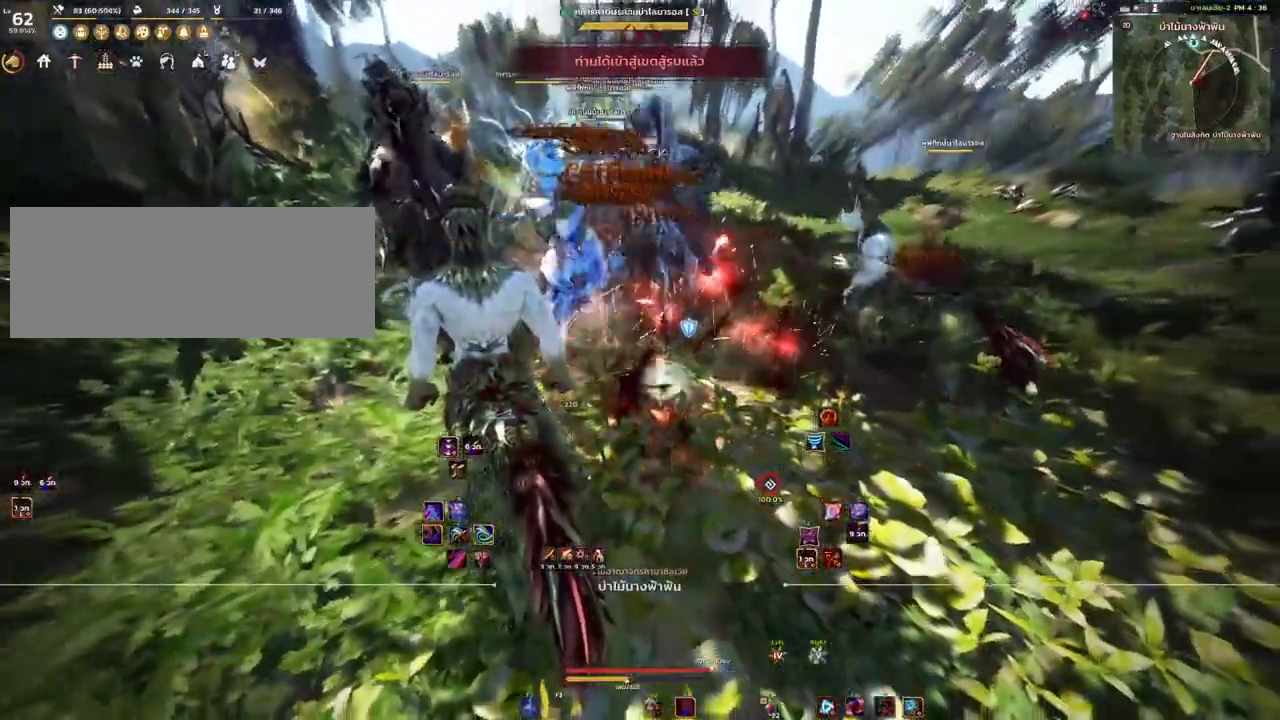
{"keys": [], "mouse": [], "events": [[467, "mouse_left", "up"]]}
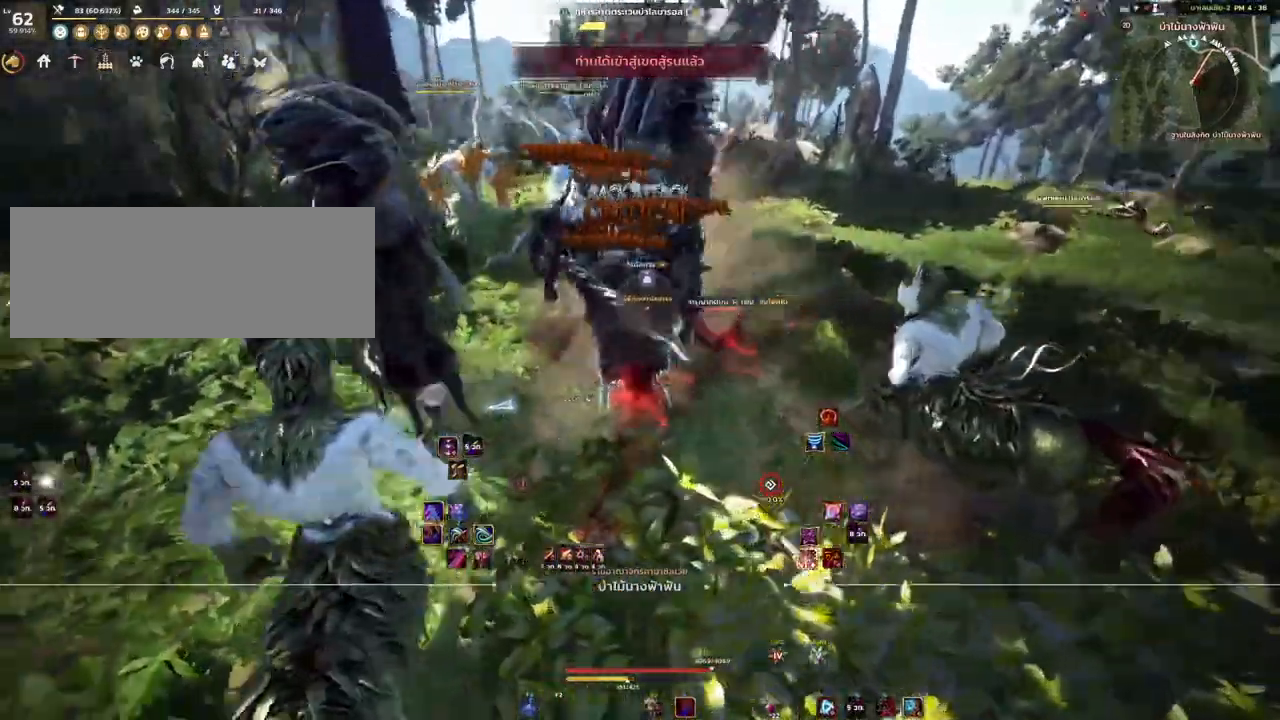
{"keys": ["d", "shift"], "mouse": [], "events": [[33, "space", "down"], [233, "space", "up"], [250, "shift", "down"], [467, "d", "down"]]}
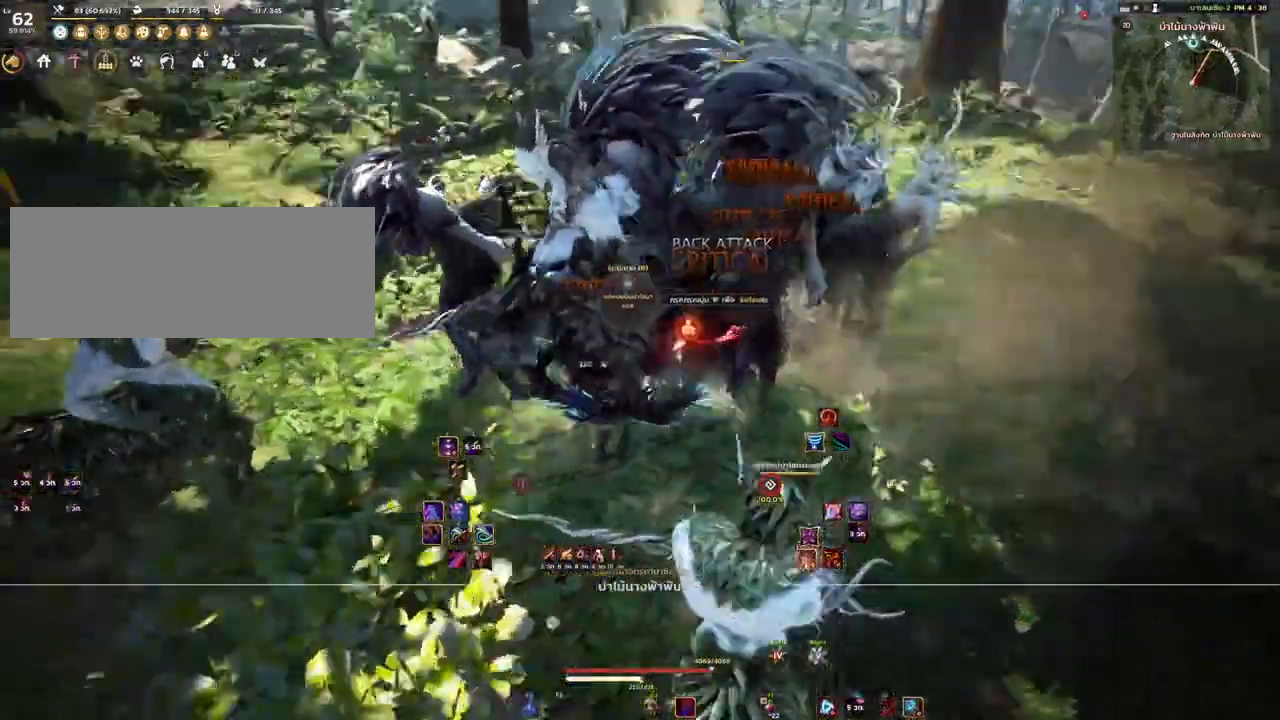
{"keys": ["shift"], "mouse": ["mb4"], "events": [[67, "d", "up"], [233, "mouse_mb4", "down"]]}
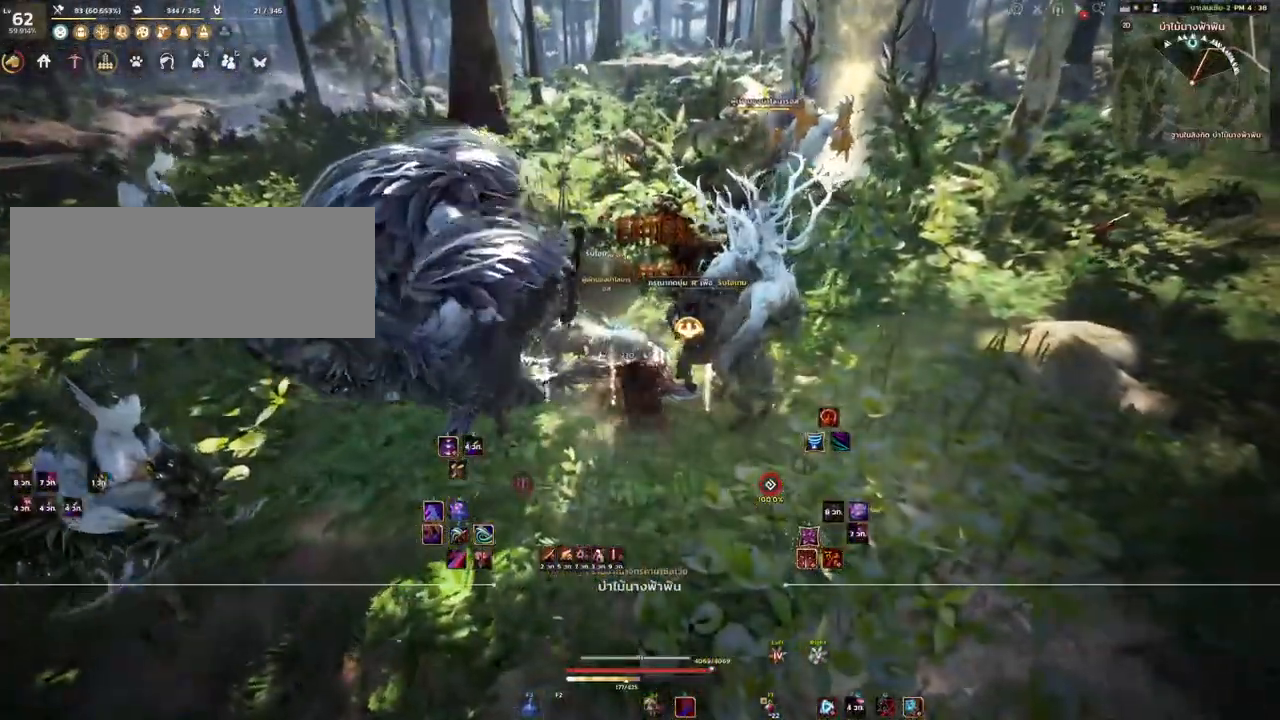
{"keys": ["shift"], "mouse": ["mb4"], "events": []}
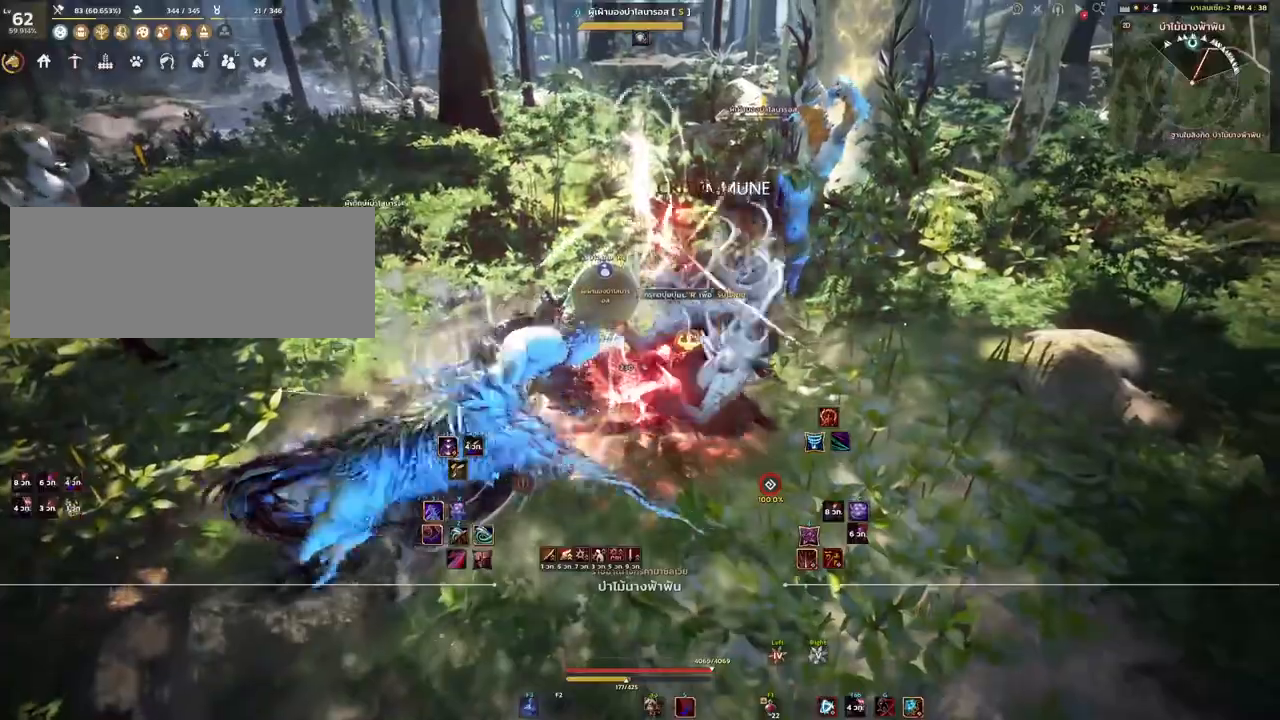
{"keys": [], "mouse": [], "events": [[17, "shift", "up"], [33, "mouse_mb4", "up"]]}
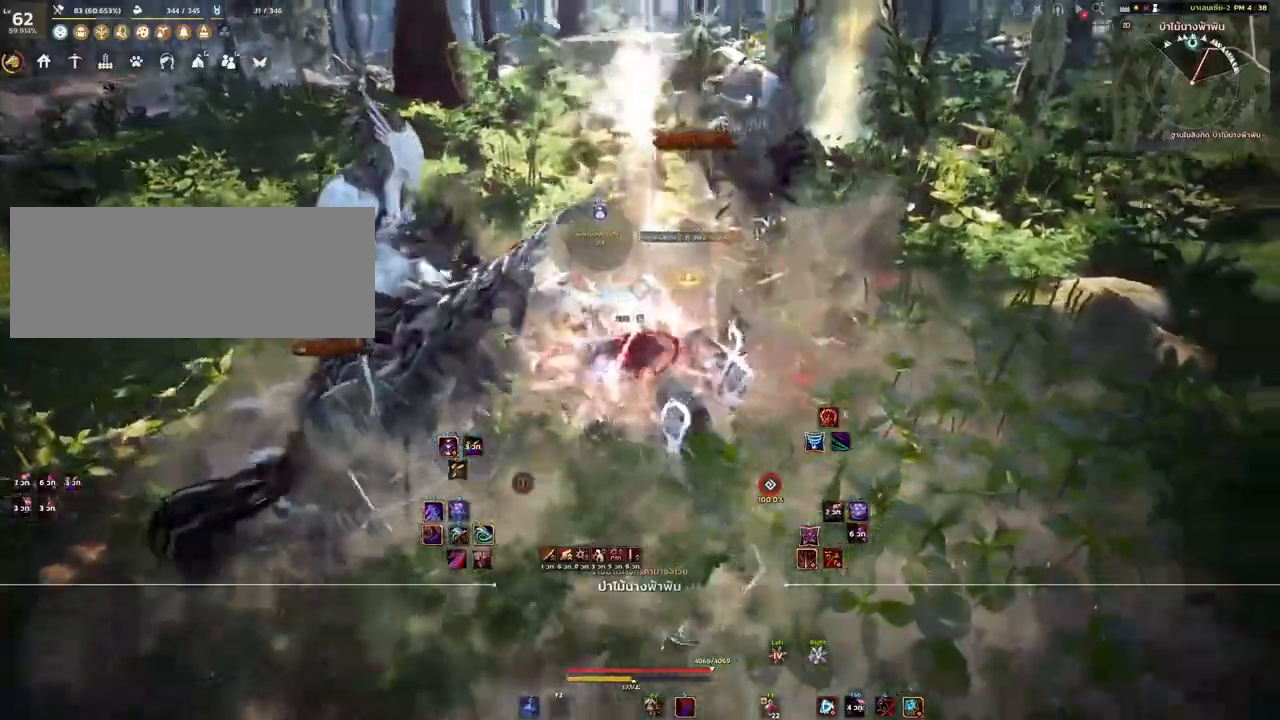
{"keys": ["w"], "mouse": [], "events": [[83, "w", "down"], [117, "q", "down"], [250, "q", "up"]]}
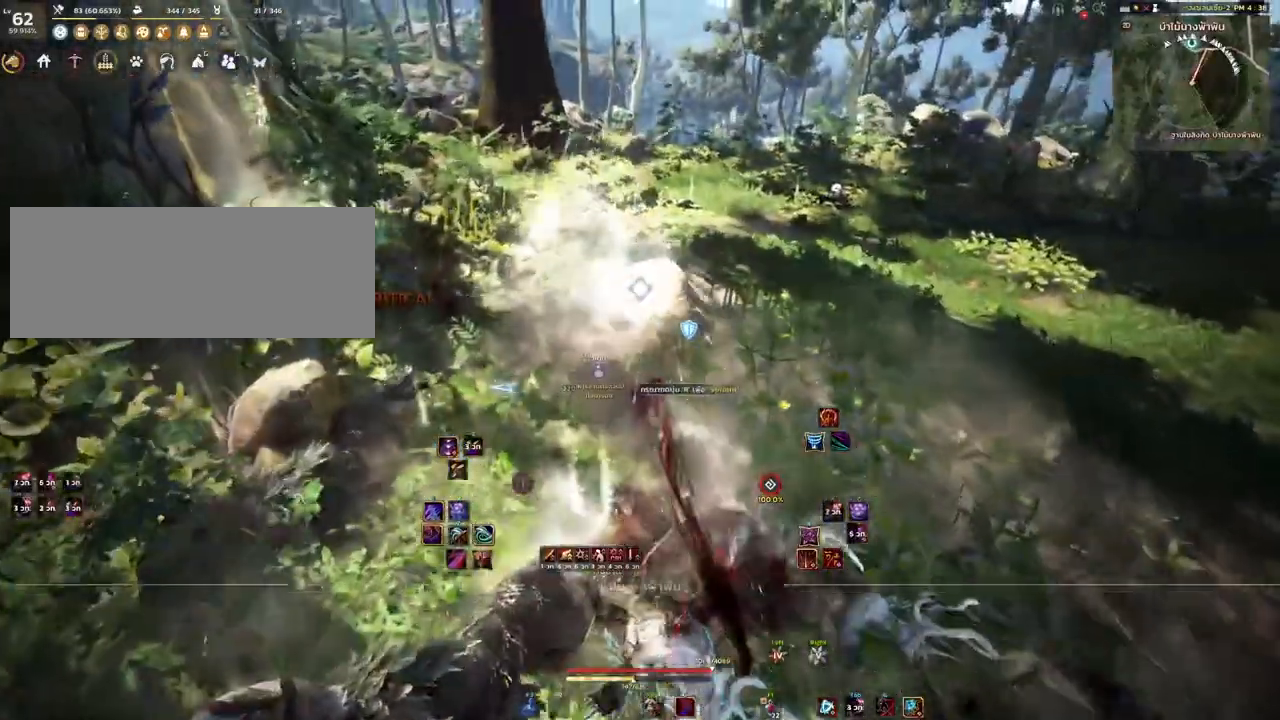
{"keys": ["w"], "mouse": [], "events": [[233, "mouse_mb4", "down"], [383, "mouse_mb4", "up"]]}
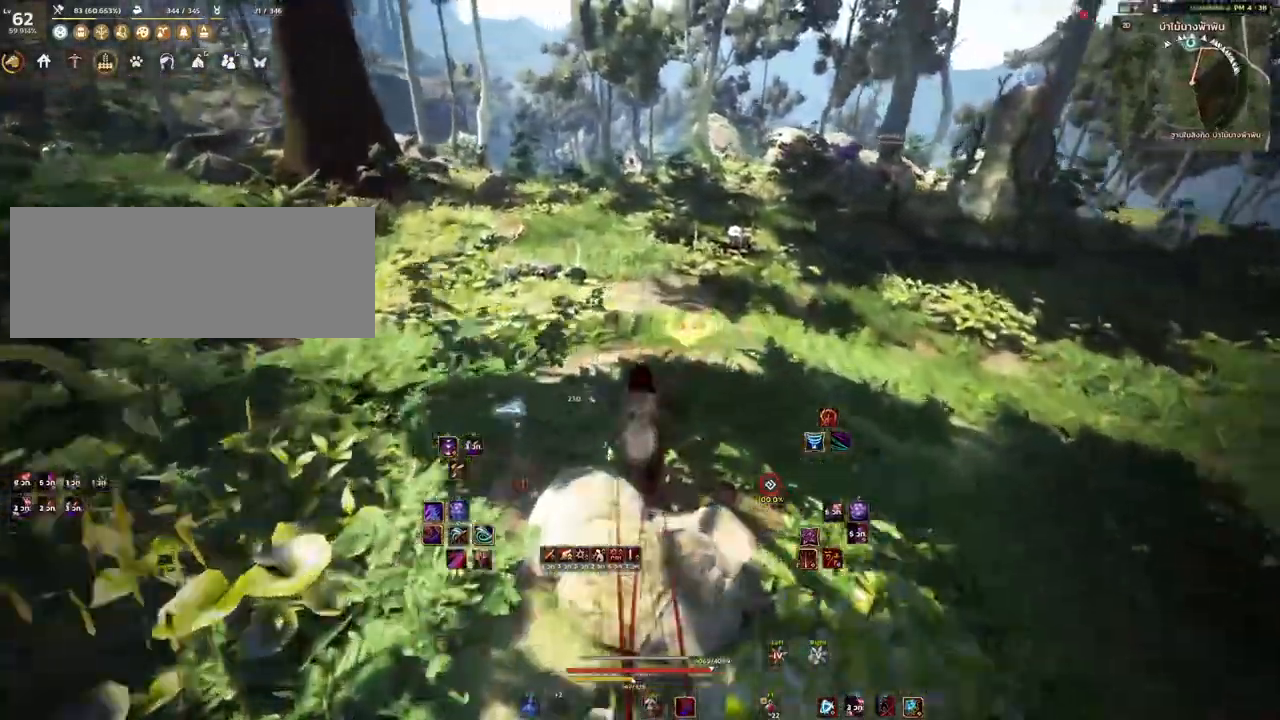
{"keys": ["w"], "mouse": [], "events": [[17, "mouse_right", "down"], [167, "mouse_right", "up"]]}
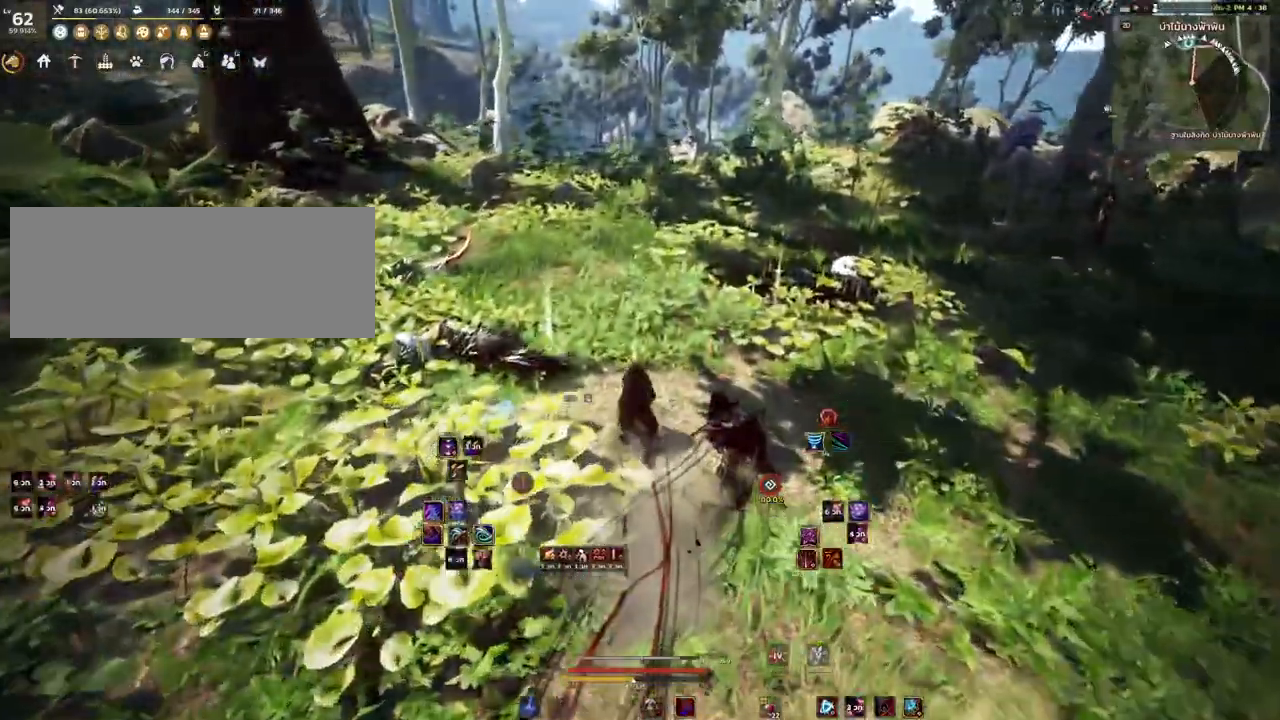
{"keys": ["w"], "mouse": [], "events": [[333, "mouse_mb4", "down"], [500, "mouse_mb4", "up"]]}
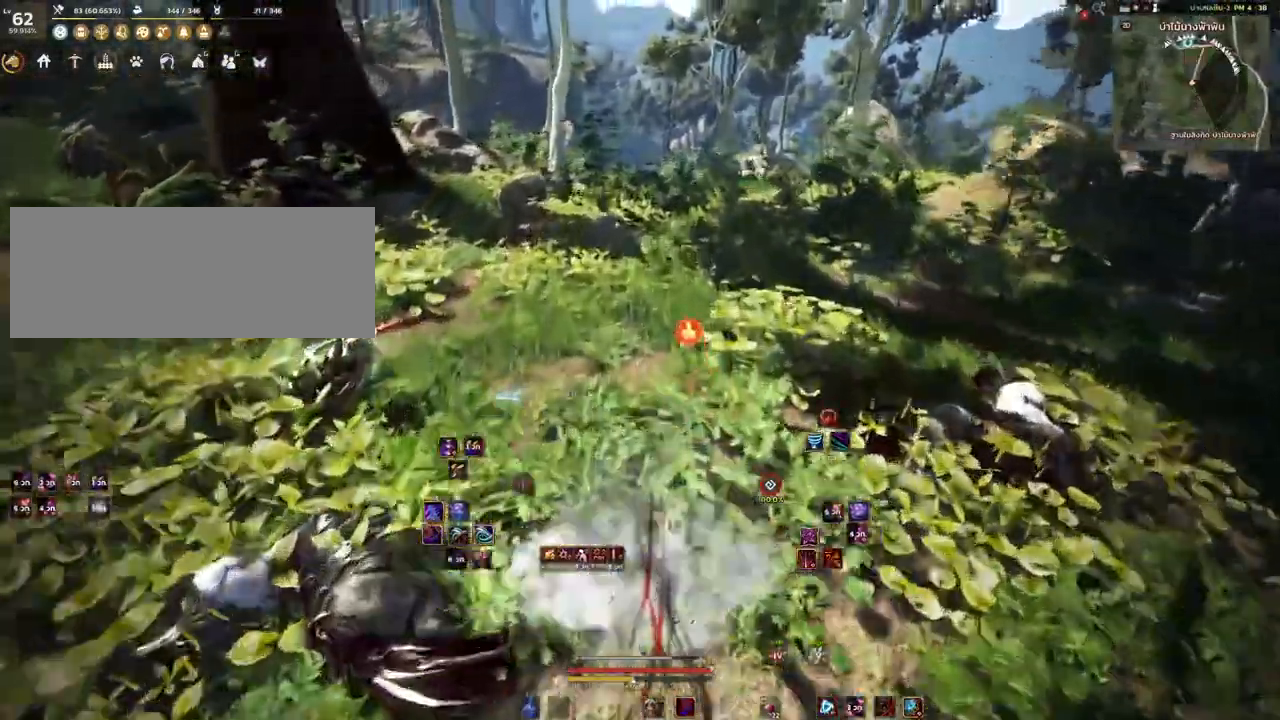
{"keys": ["shift"], "mouse": [], "events": [[200, "shift", "down"], [217, "mouse_left", "down"], [350, "mouse_left", "up"], [467, "w", "up"]]}
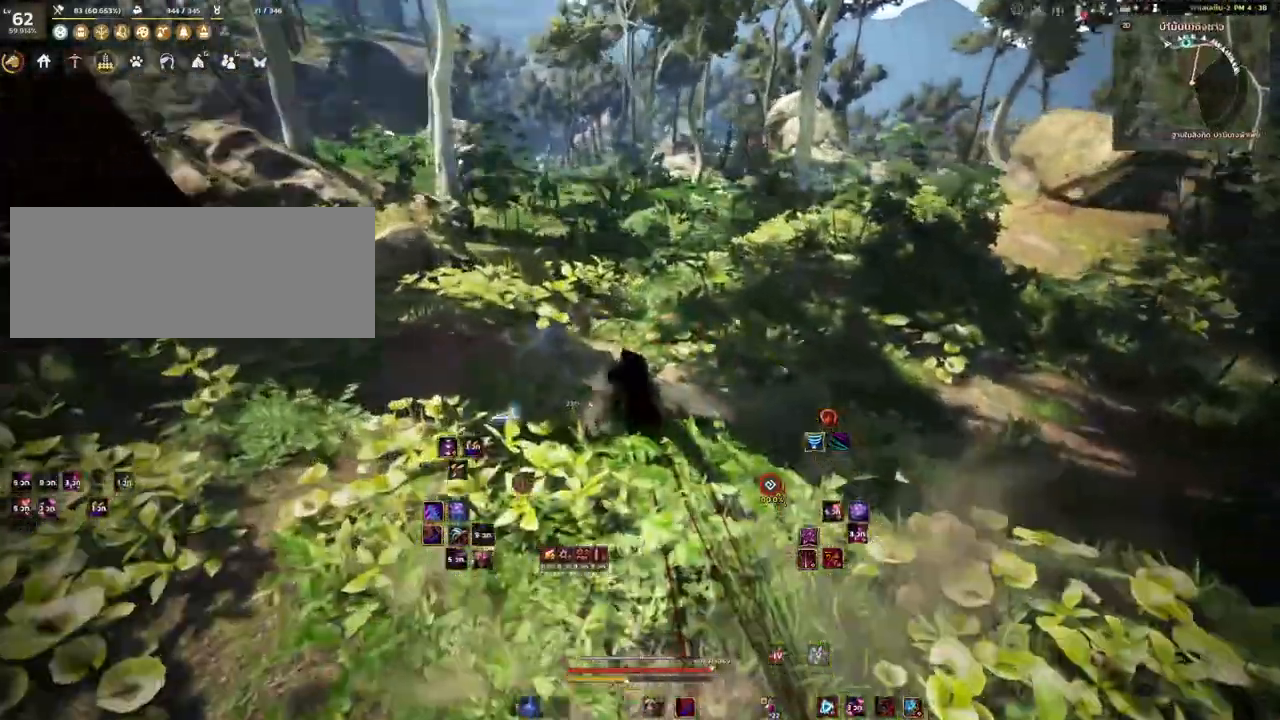
{"keys": ["w"], "mouse": ["mb4"], "events": [[17, "shift", "up"], [100, "s", "down"], [167, "e", "down"], [233, "s", "up"], [267, "e", "up"], [350, "w", "down"], [483, "mouse_mb4", "down"]]}